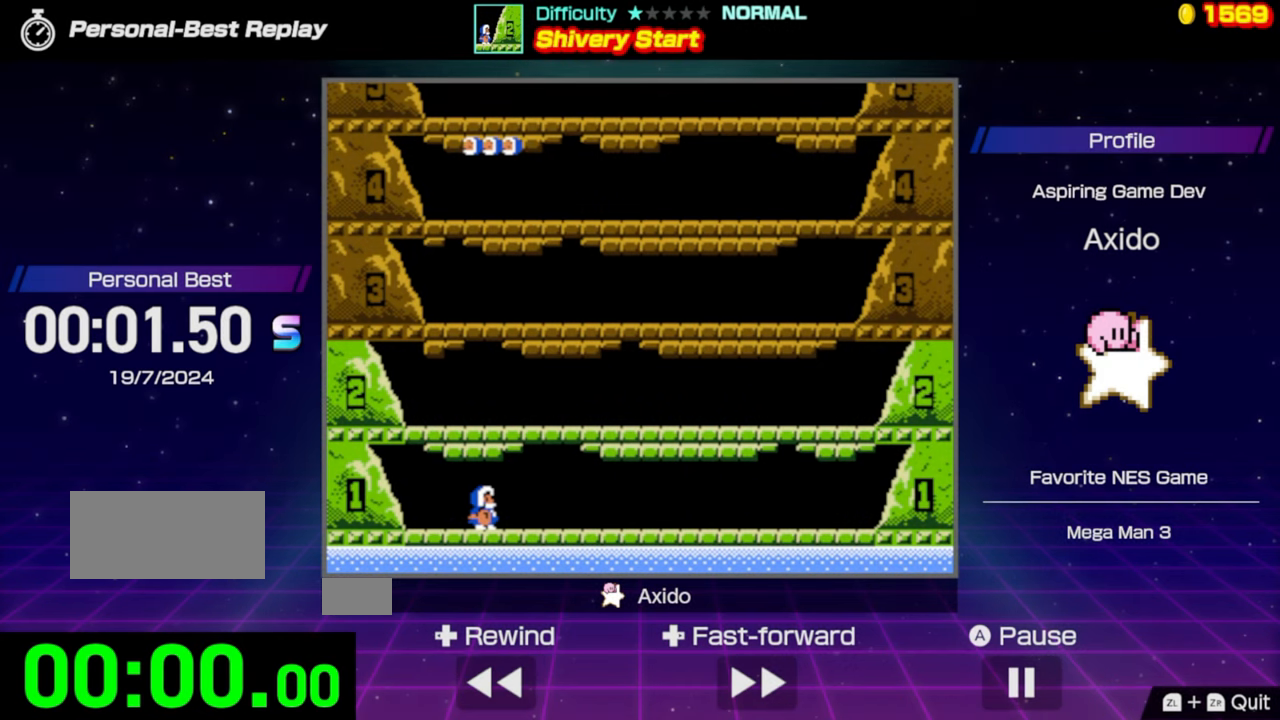
Gameplay with a controller (Nintendo layout); each line is a JSON object with the inputs held at the frame after it. "events" lists button and stick changes between this image and that frame as [ms after this image, input, new state], when the widget could be followed in between. Not read: L3 R3.
{"buttons": [], "events": []}
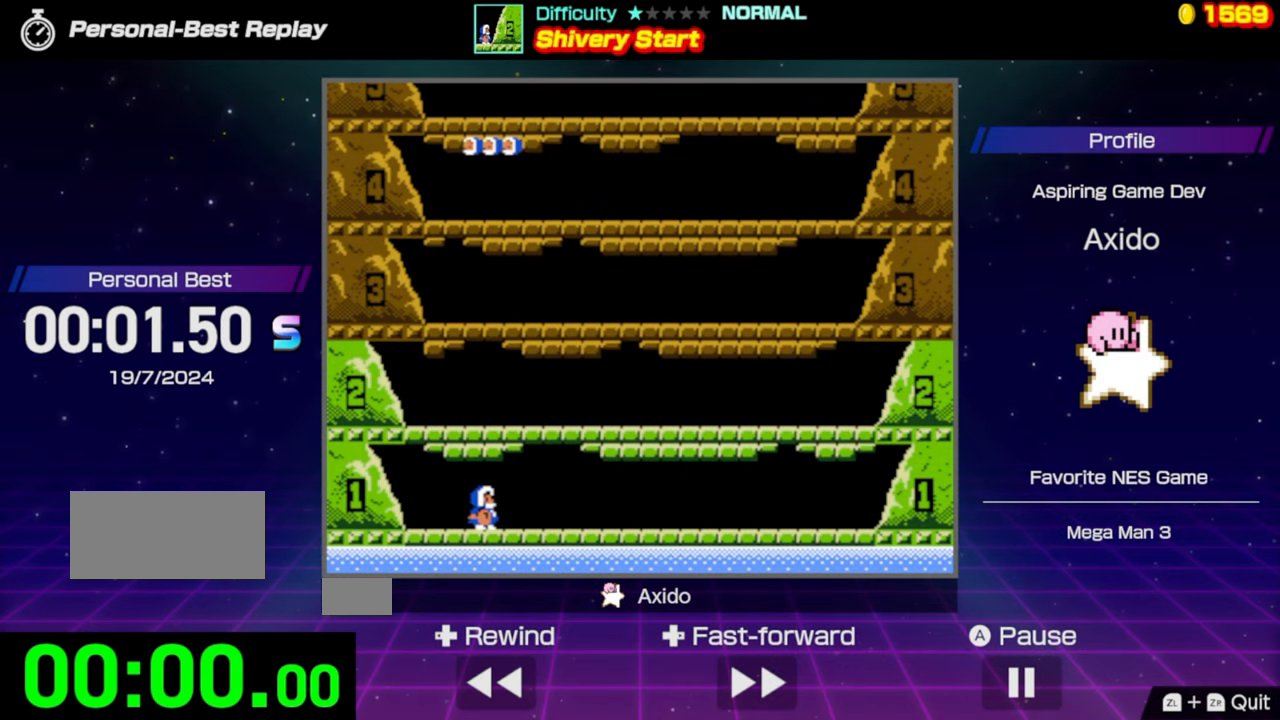
{"buttons": [], "events": []}
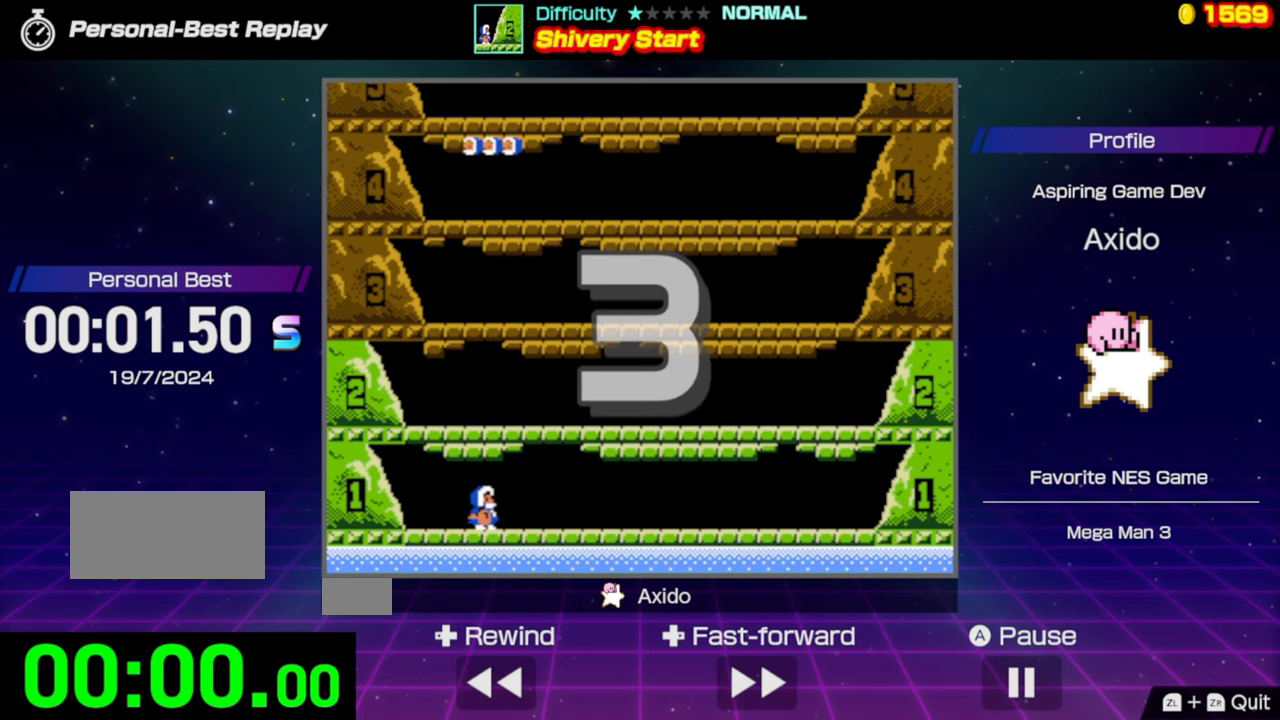
{"buttons": [], "events": []}
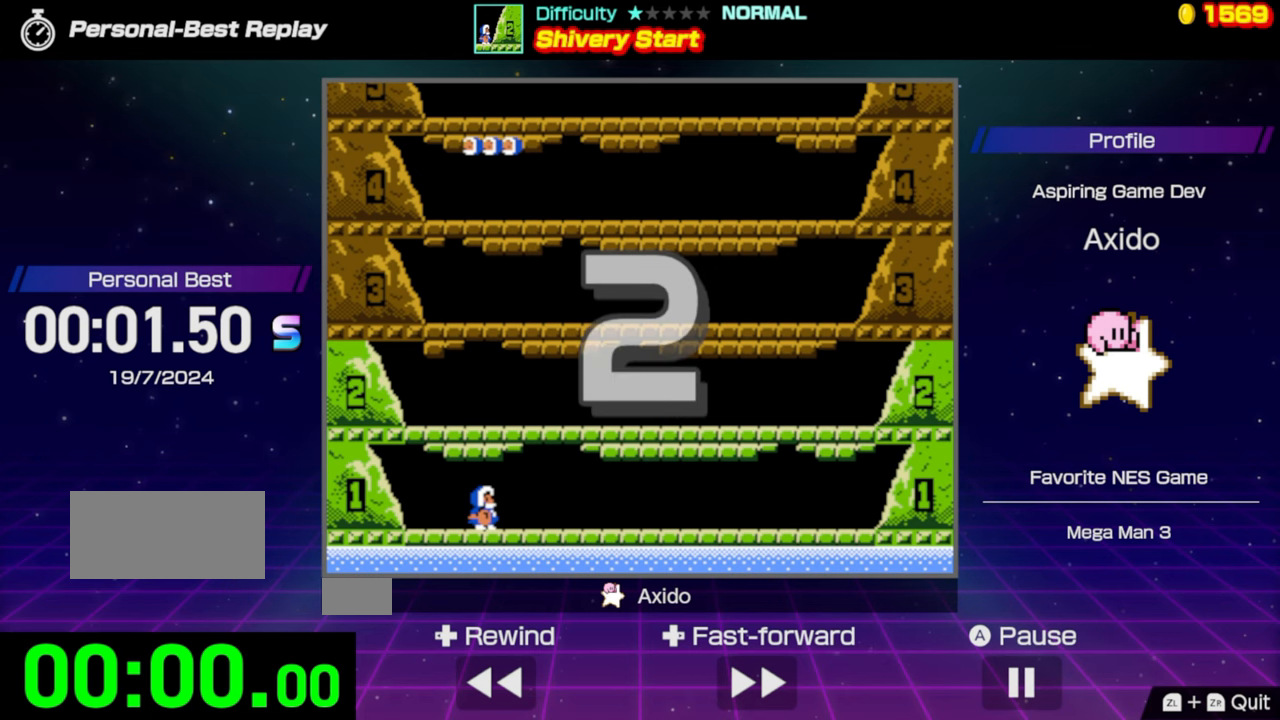
{"buttons": [], "events": []}
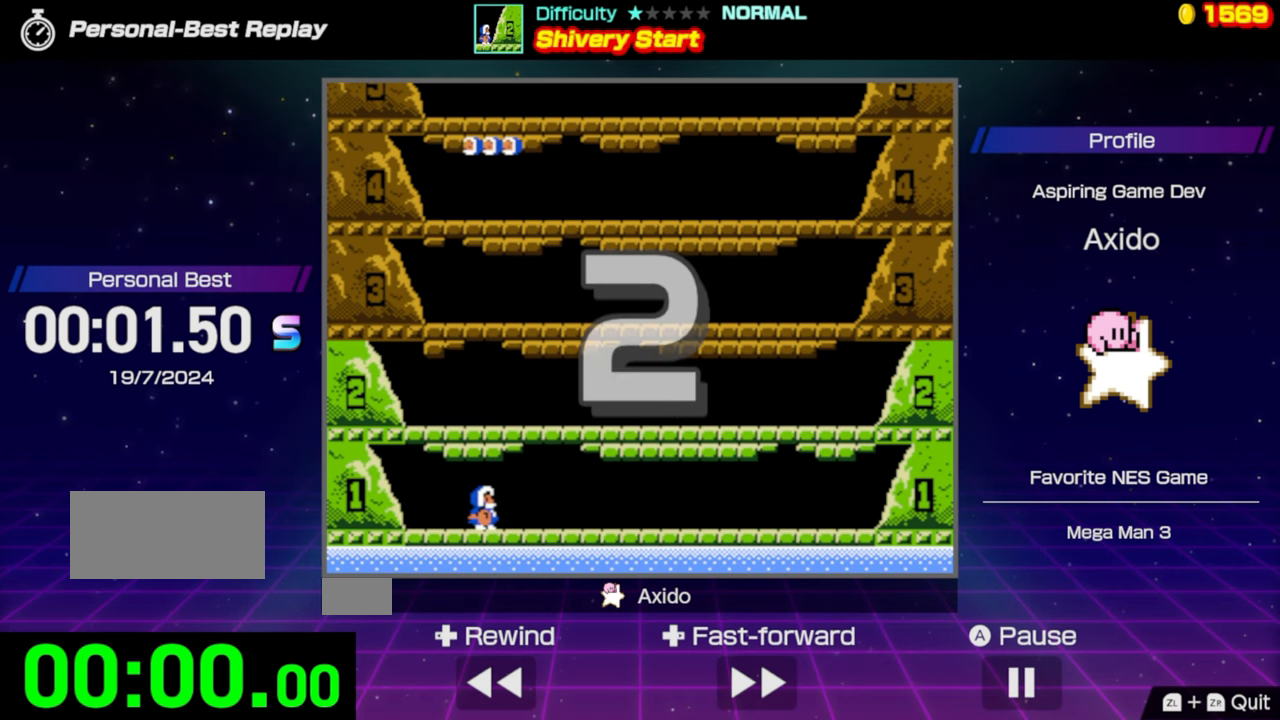
{"buttons": [], "events": []}
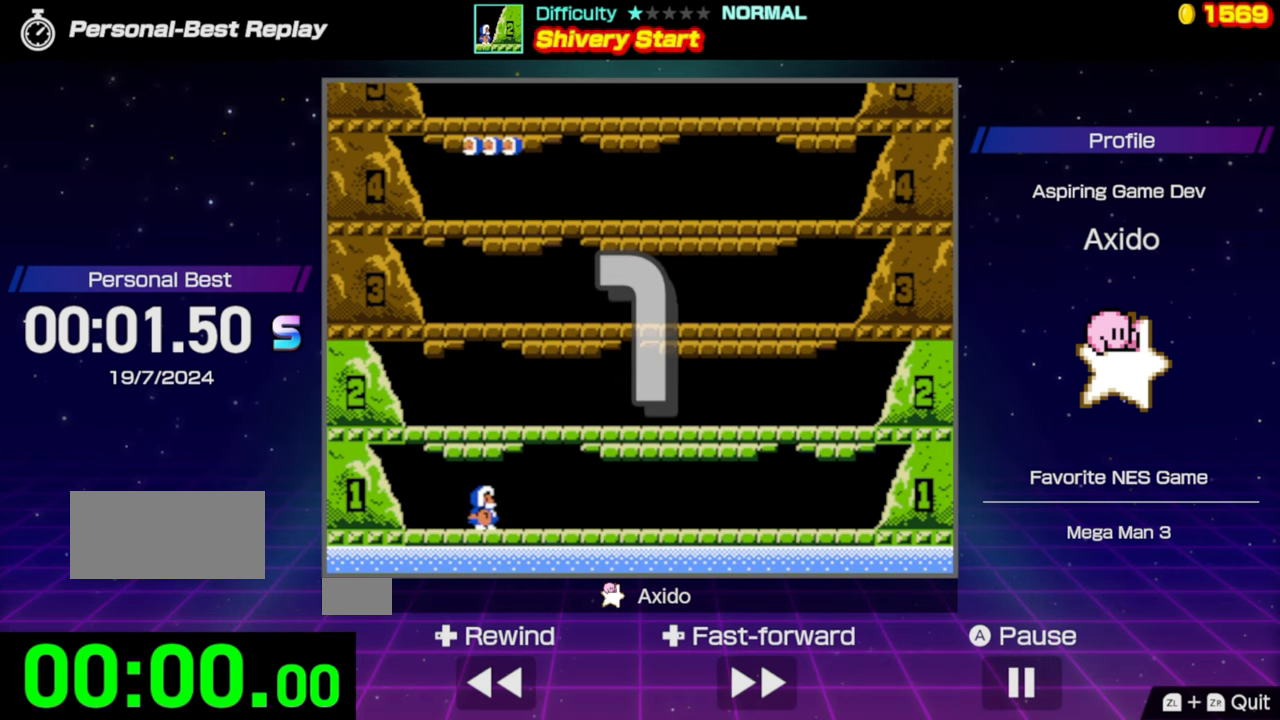
{"buttons": ["DPAD_RIGHT"], "events": [[500, "DPAD_RIGHT", "down"]]}
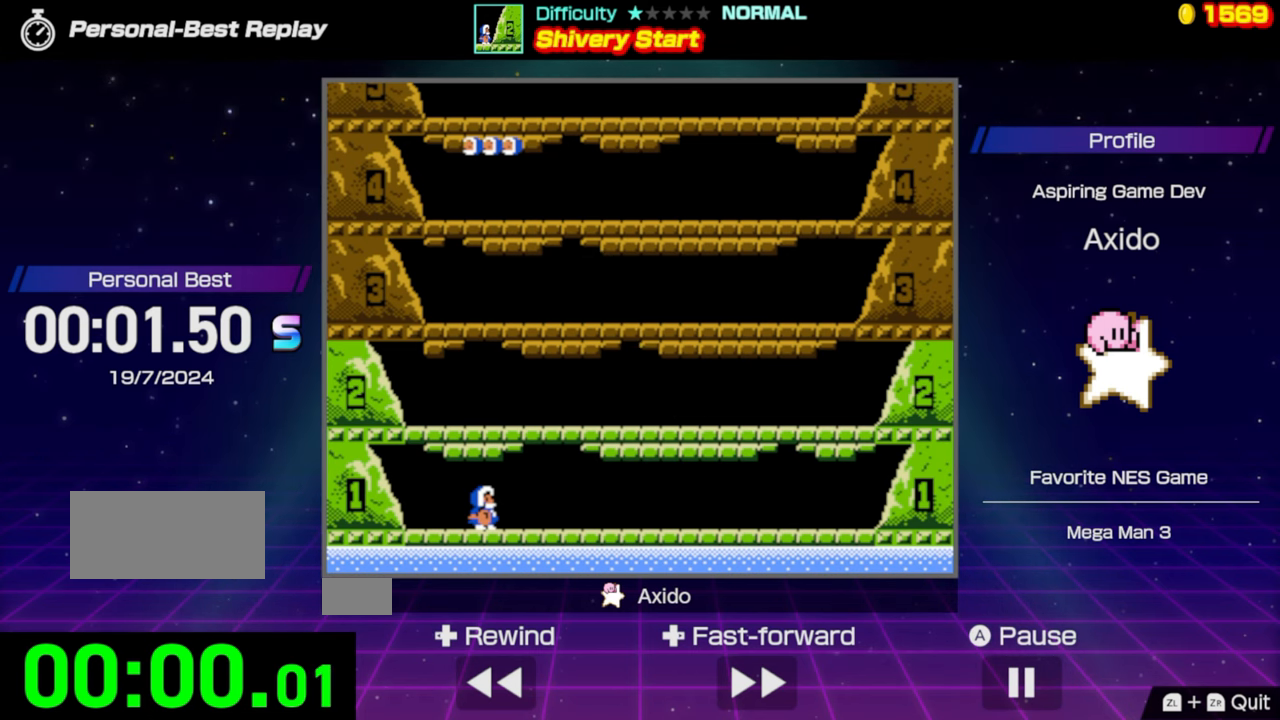
{"buttons": [], "events": [[267, "DPAD_RIGHT", "up"], [300, "A", "down"], [434, "A", "up"]]}
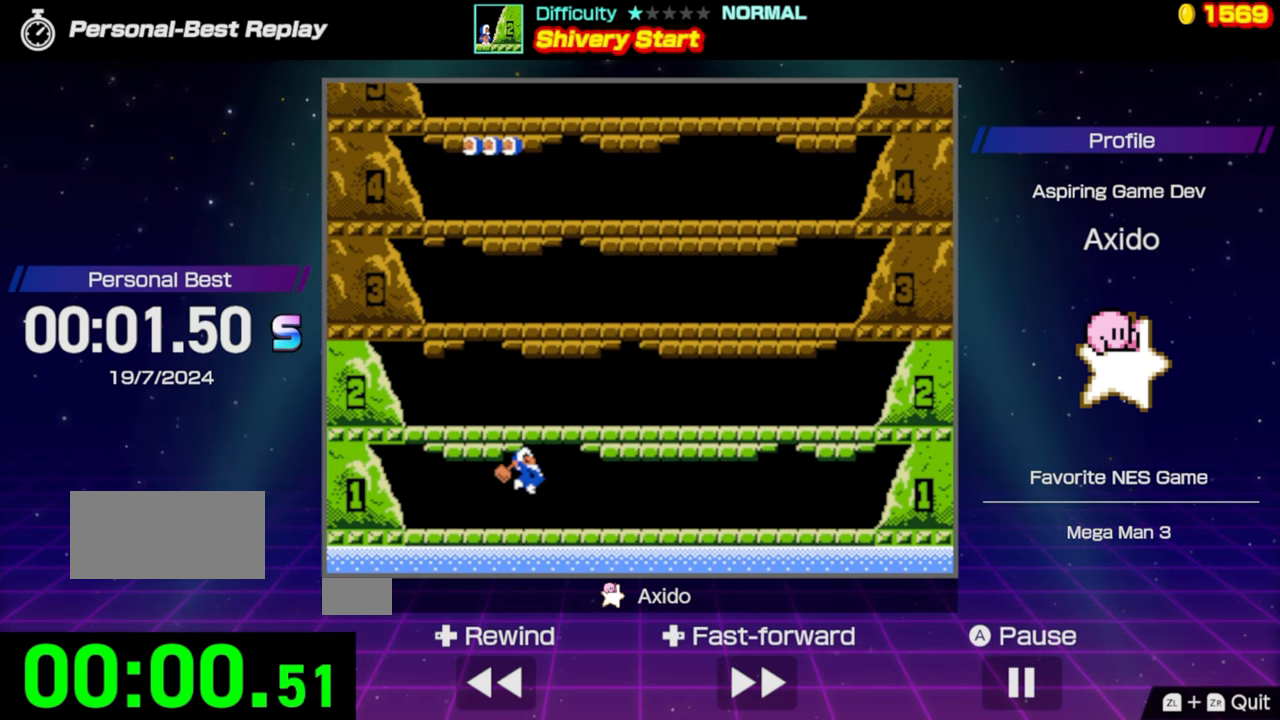
{"buttons": ["A"], "events": [[317, "A", "down"]]}
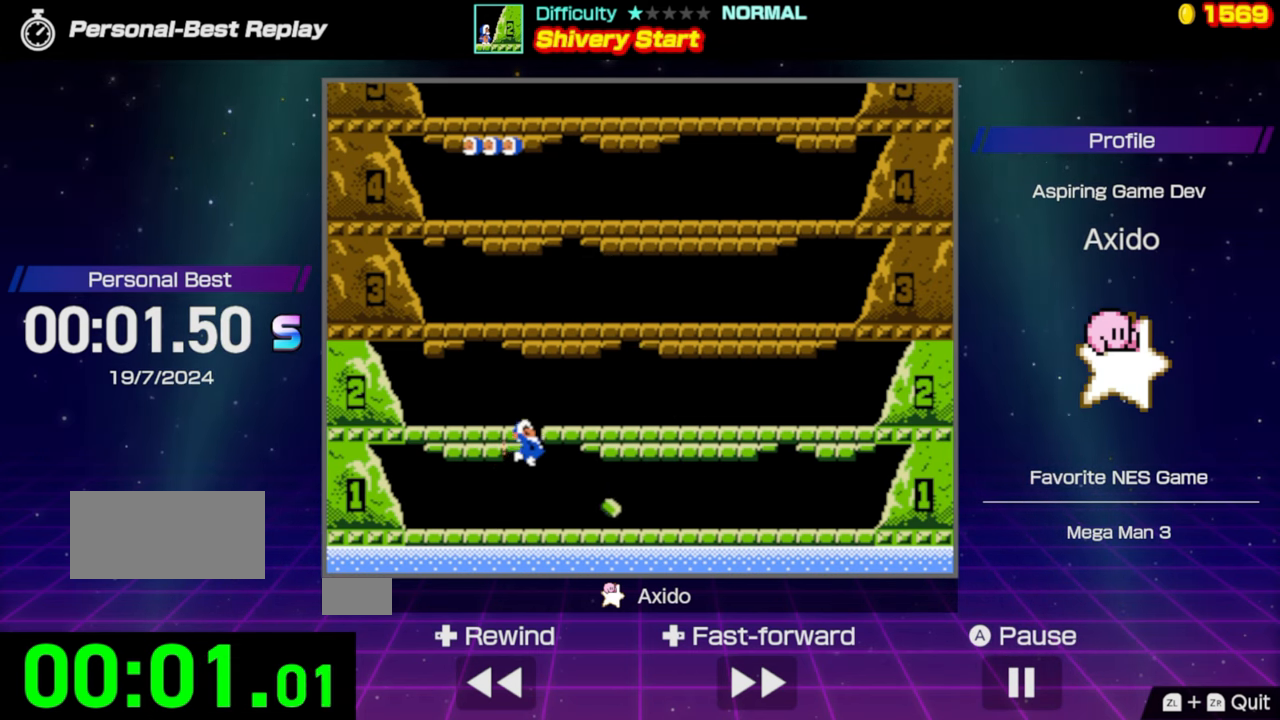
{"buttons": [], "events": [[67, "DPAD_RIGHT", "down"], [234, "A", "up"], [484, "DPAD_RIGHT", "up"]]}
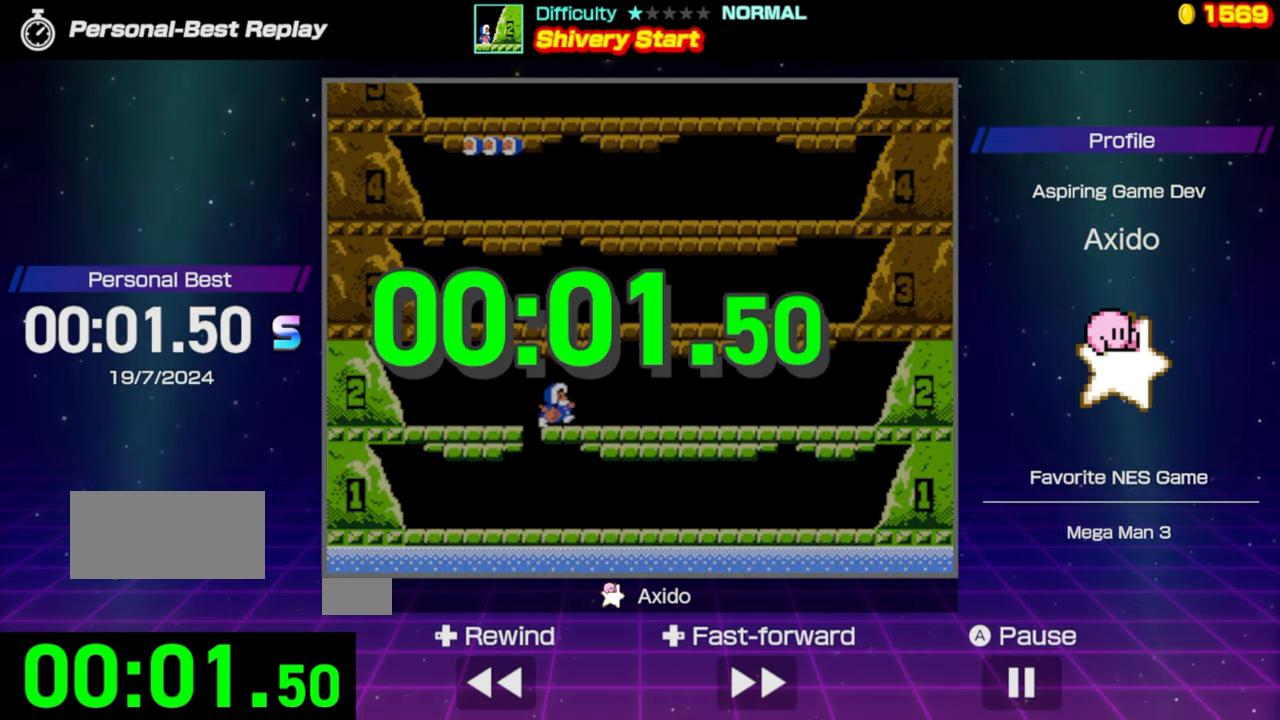
{"buttons": [], "events": []}
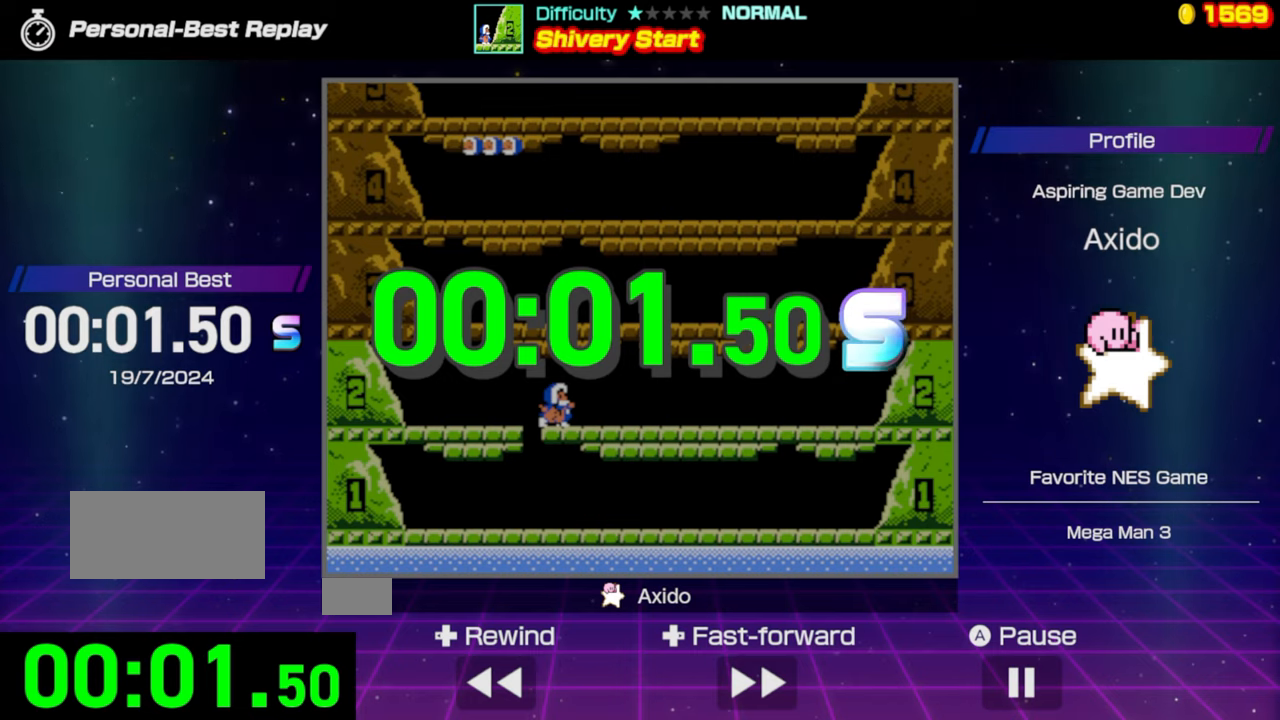
{"buttons": [], "events": []}
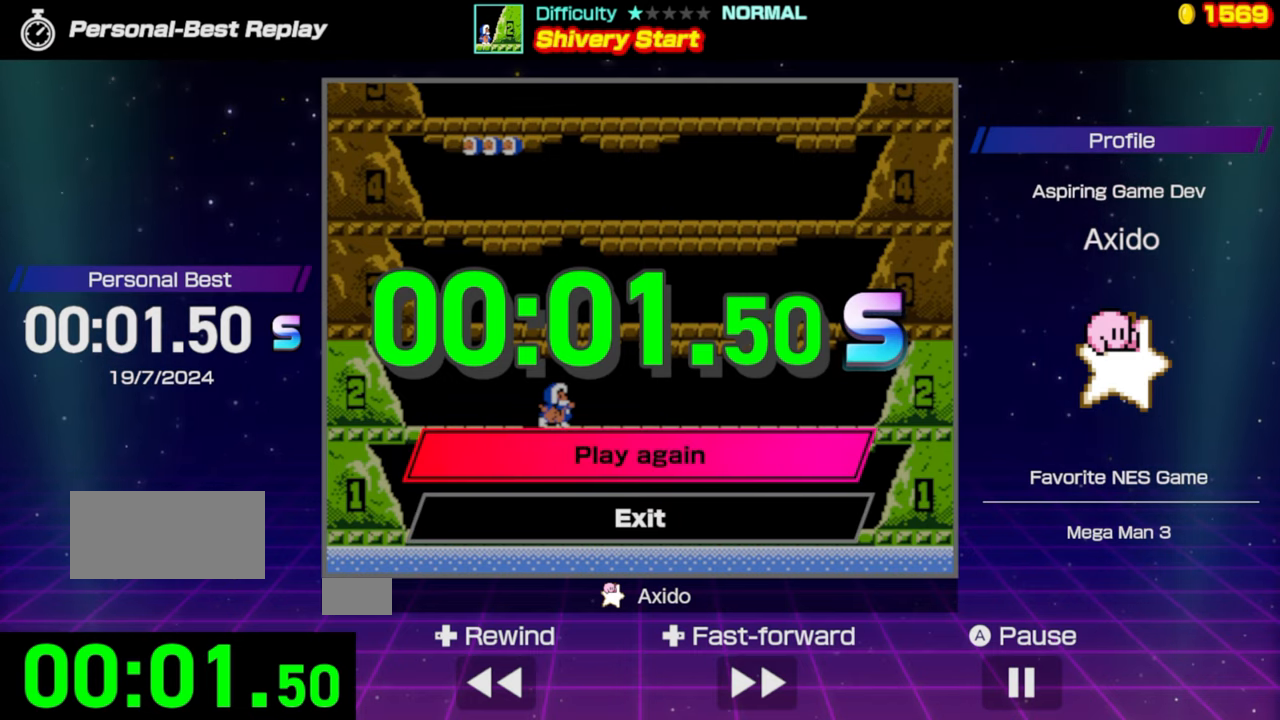
{"buttons": [], "events": []}